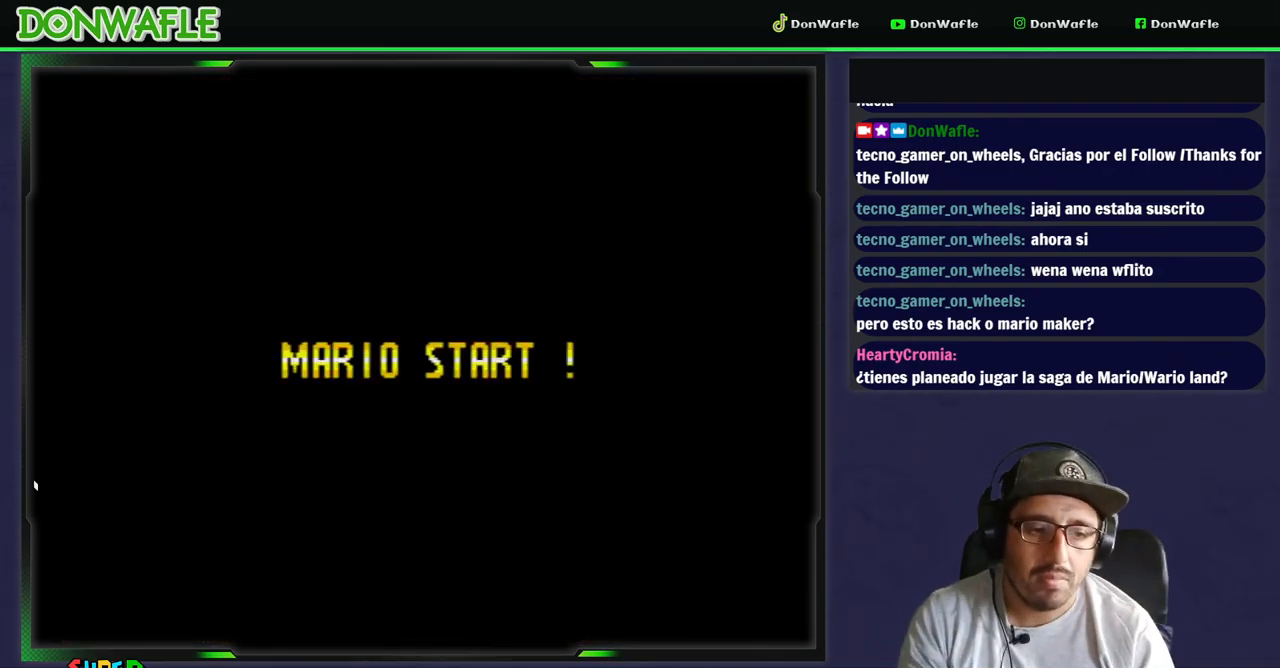
Gameplay with a controller (Nintendo layout); each line is a JSON object with the inputs held at the frame after it. "events" lists button and stick changes between this image and that frame as [ms after this image, input, new state], when the widget could be followed in between. Not read: L3 R3.
{"buttons": ["Y"], "events": []}
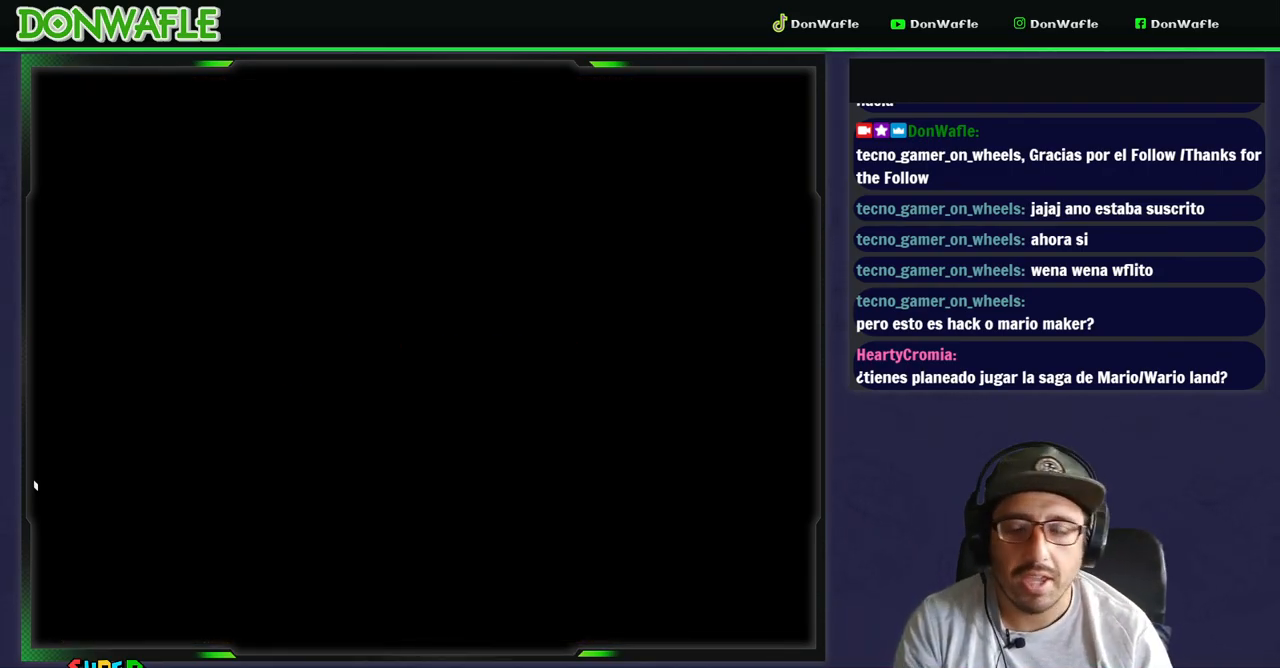
{"buttons": ["Y"], "events": []}
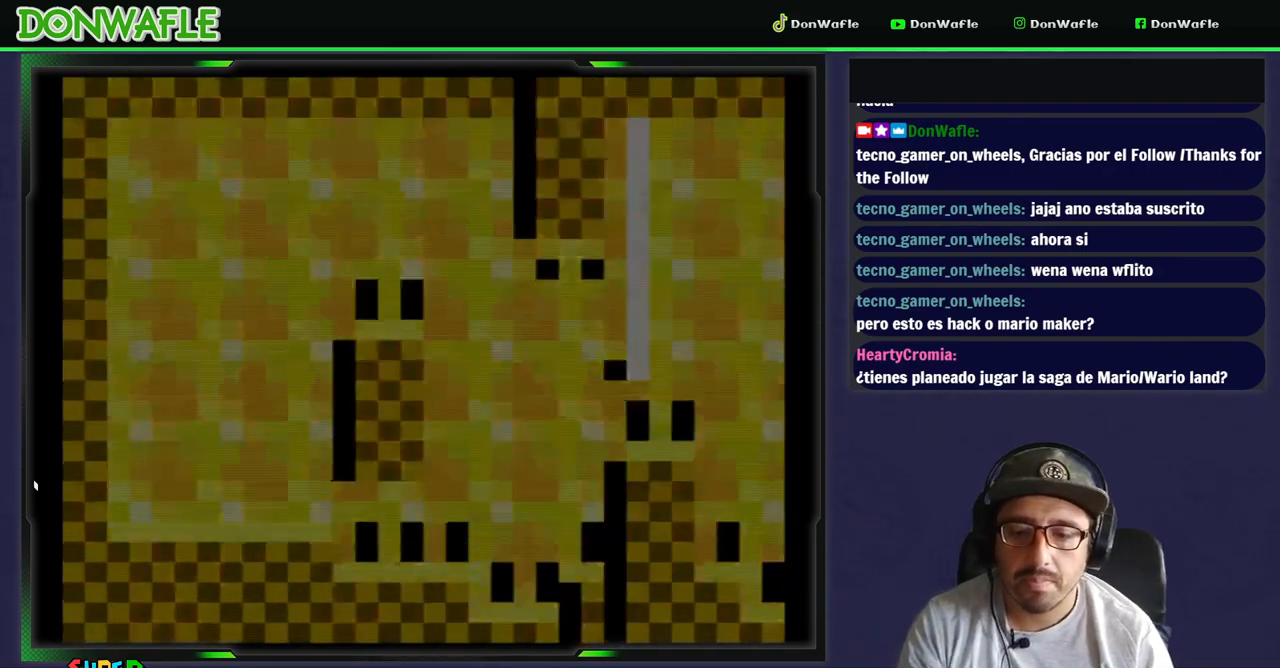
{"buttons": ["Y"], "events": []}
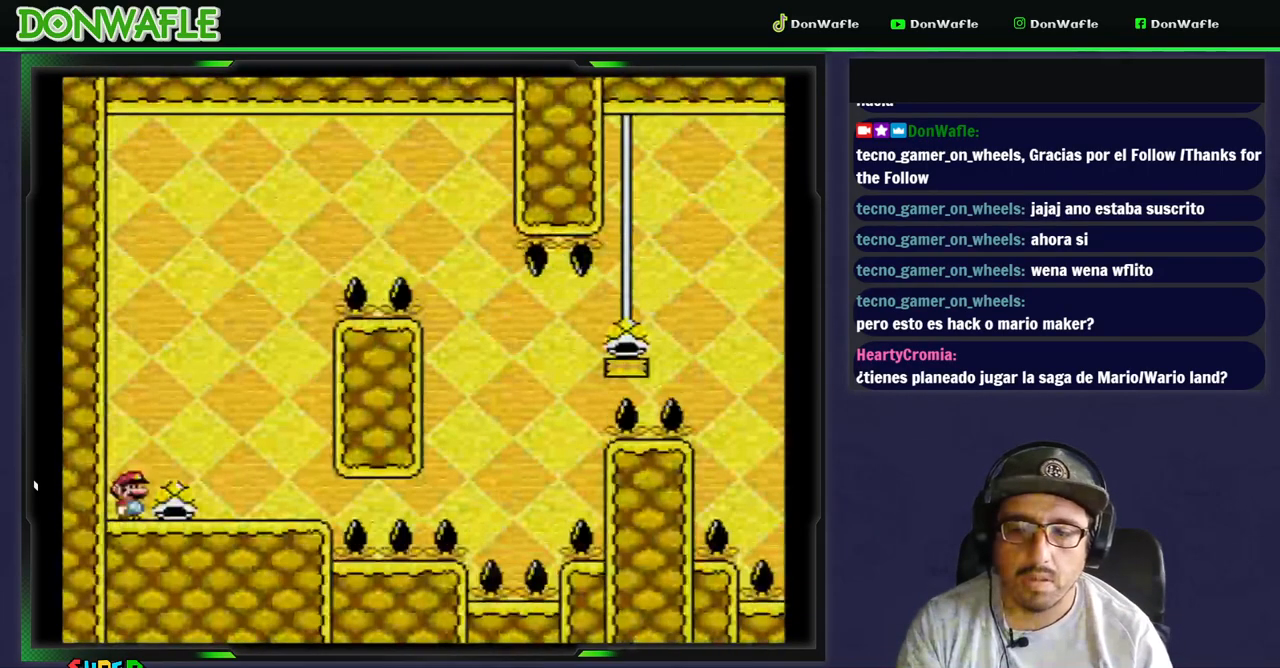
{"buttons": ["Y", "DPAD_RIGHT"], "events": [[250, "DPAD_RIGHT", "down"]]}
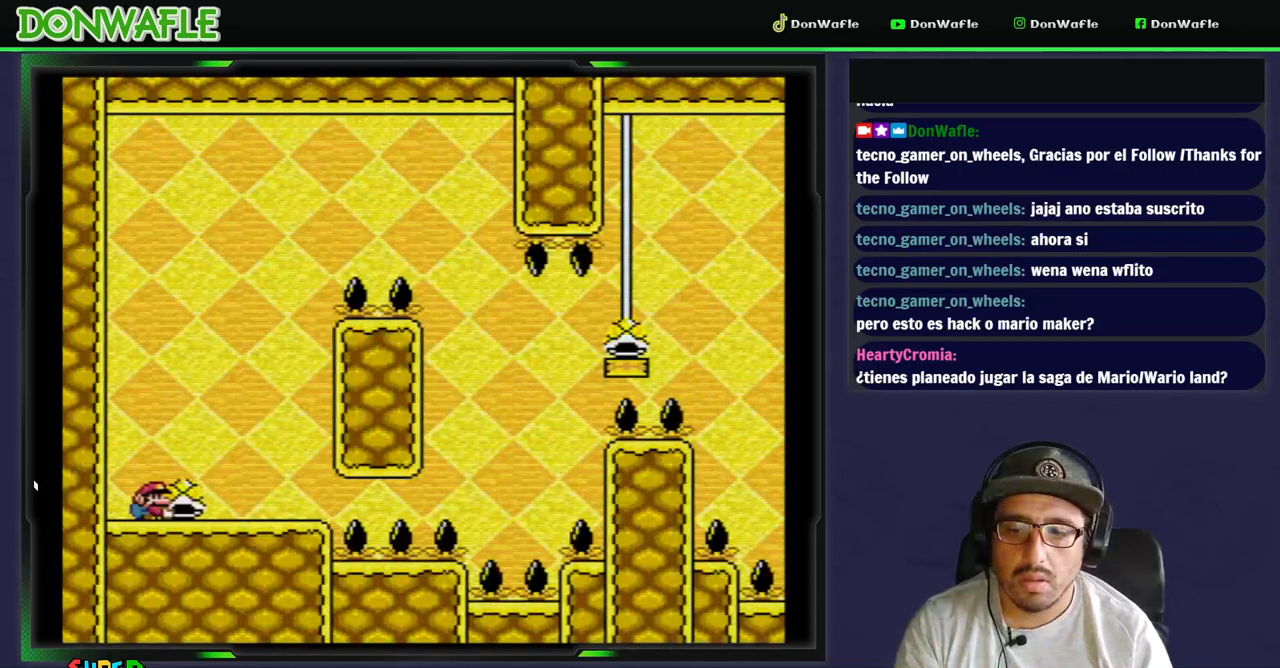
{"buttons": ["Y", "DPAD_LEFT"], "events": [[267, "DPAD_LEFT", "down"], [383, "DPAD_RIGHT", "up"]]}
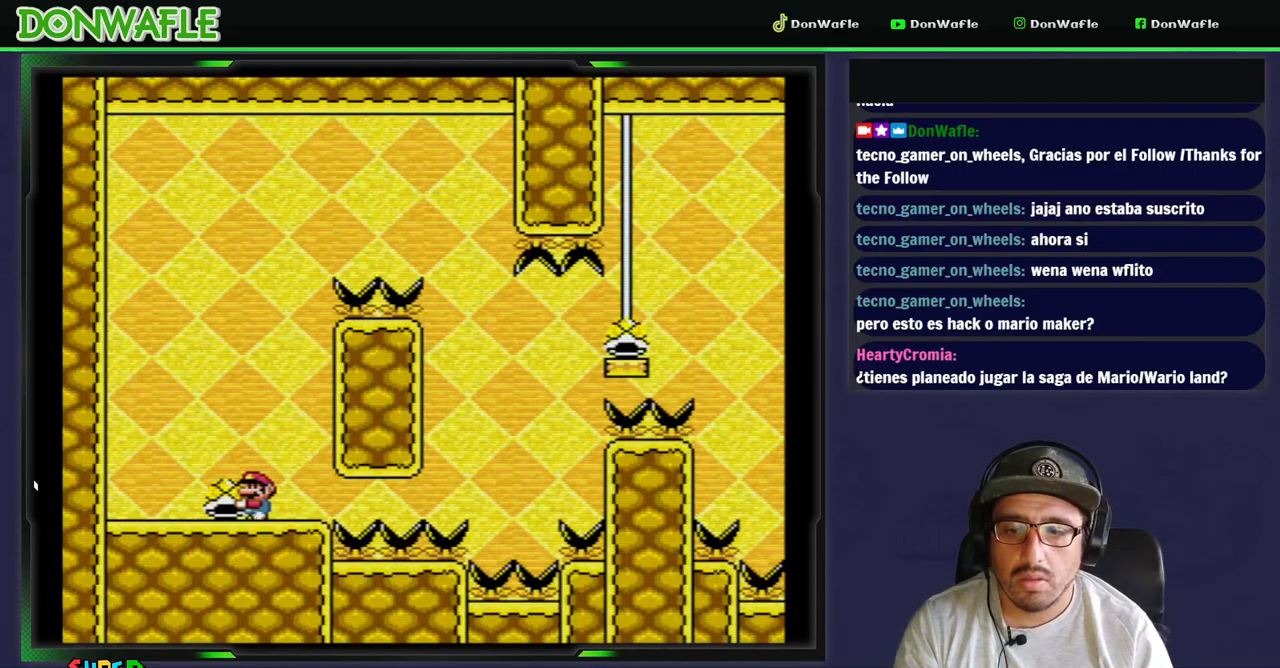
{"buttons": ["Y", "DPAD_RIGHT"], "events": [[150, "DPAD_LEFT", "up"], [167, "DPAD_RIGHT", "down"]]}
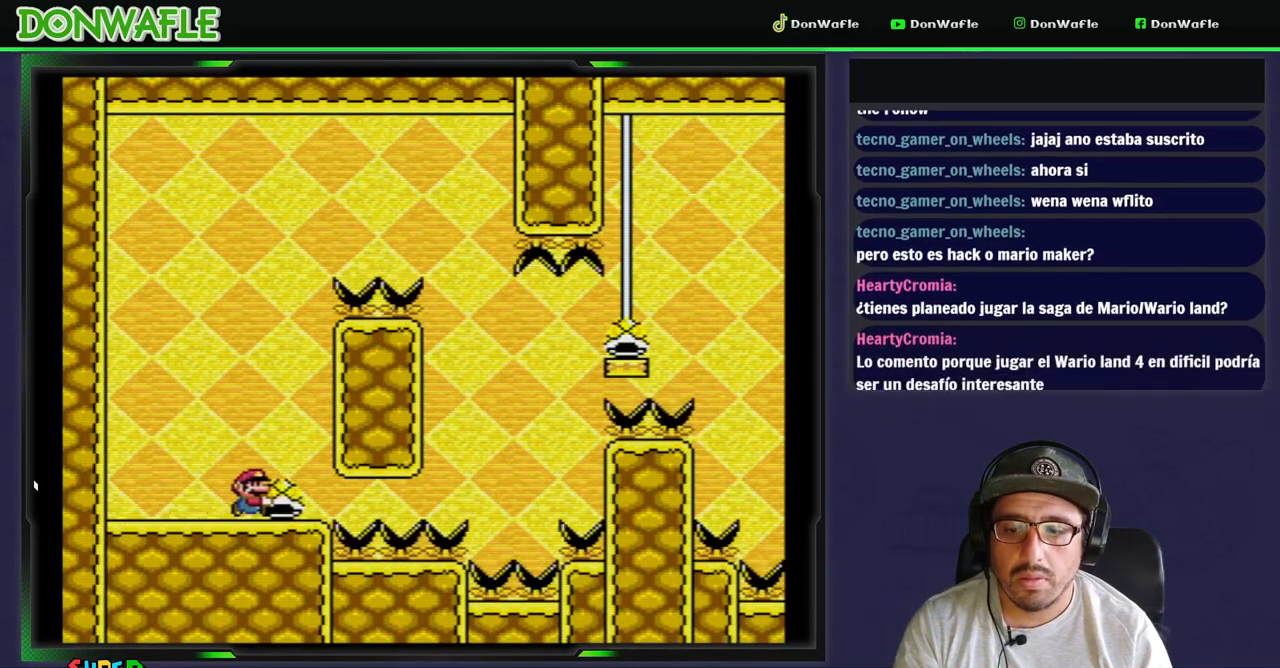
{"buttons": ["B", "Y"], "events": [[33, "DPAD_RIGHT", "up"], [333, "B", "down"]]}
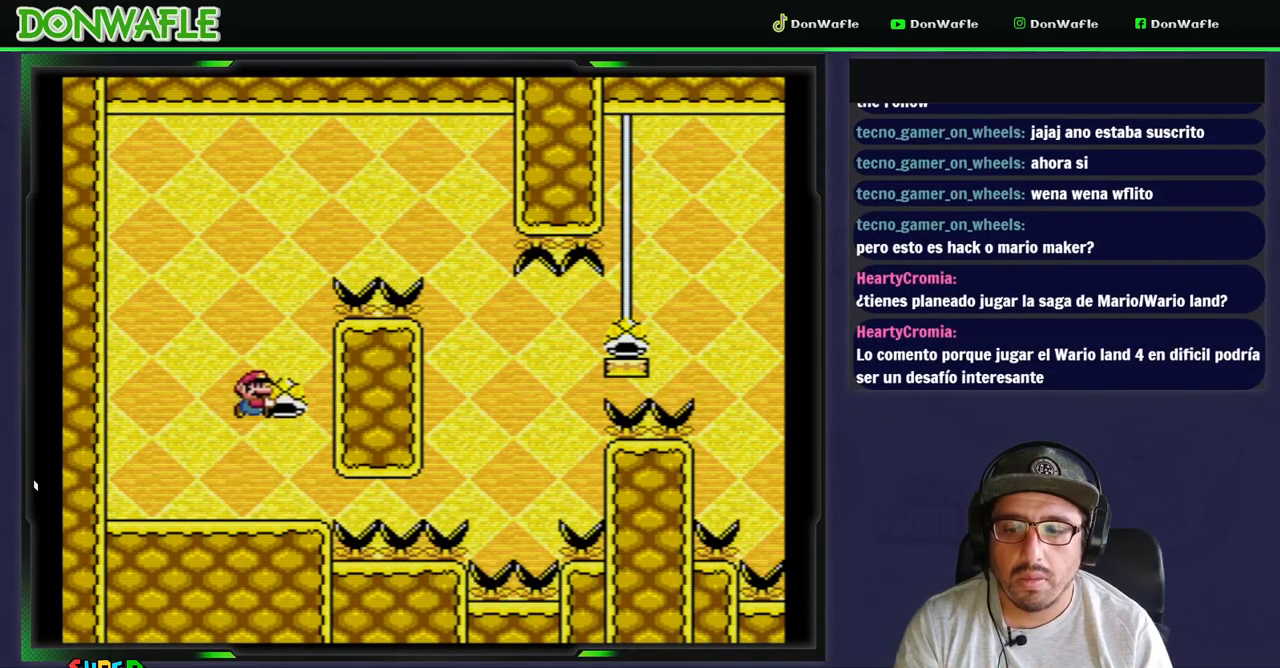
{"buttons": ["B", "Y", "DPAD_RIGHT"], "events": [[167, "B", "up"], [167, "Y", "up"], [217, "B", "down"], [217, "Y", "down"], [383, "DPAD_RIGHT", "down"]]}
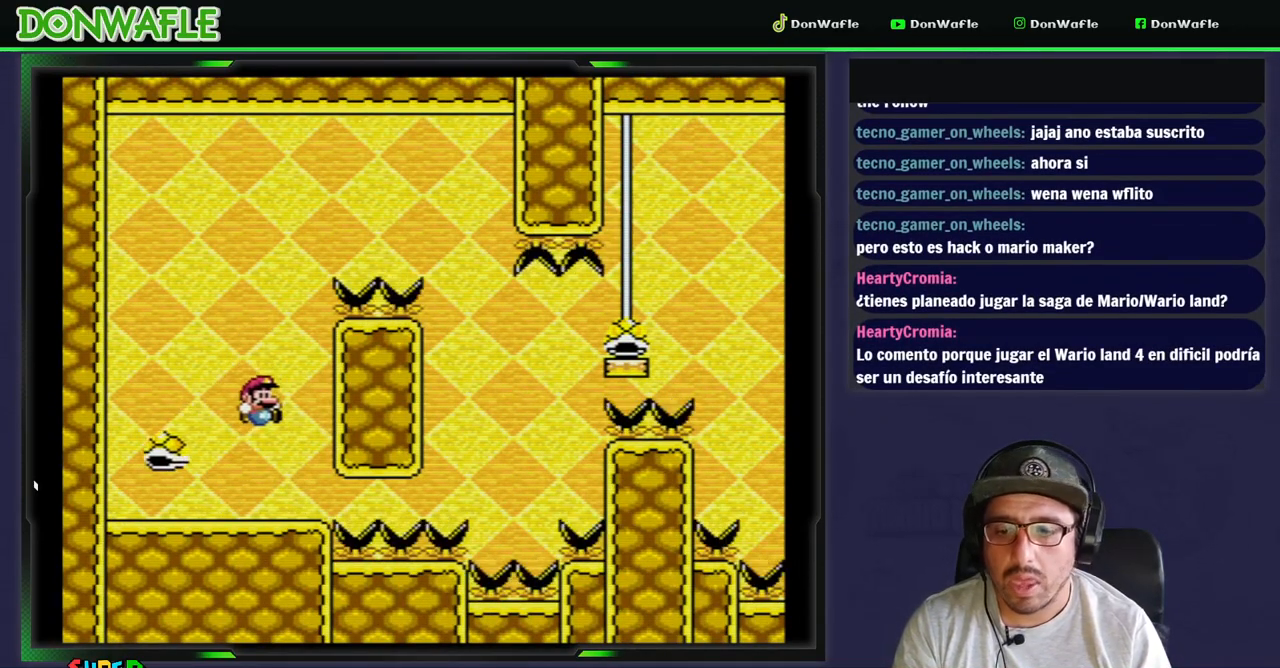
{"buttons": ["B", "Y", "DPAD_LEFT"], "events": [[250, "DPAD_RIGHT", "up"], [267, "DPAD_LEFT", "down"]]}
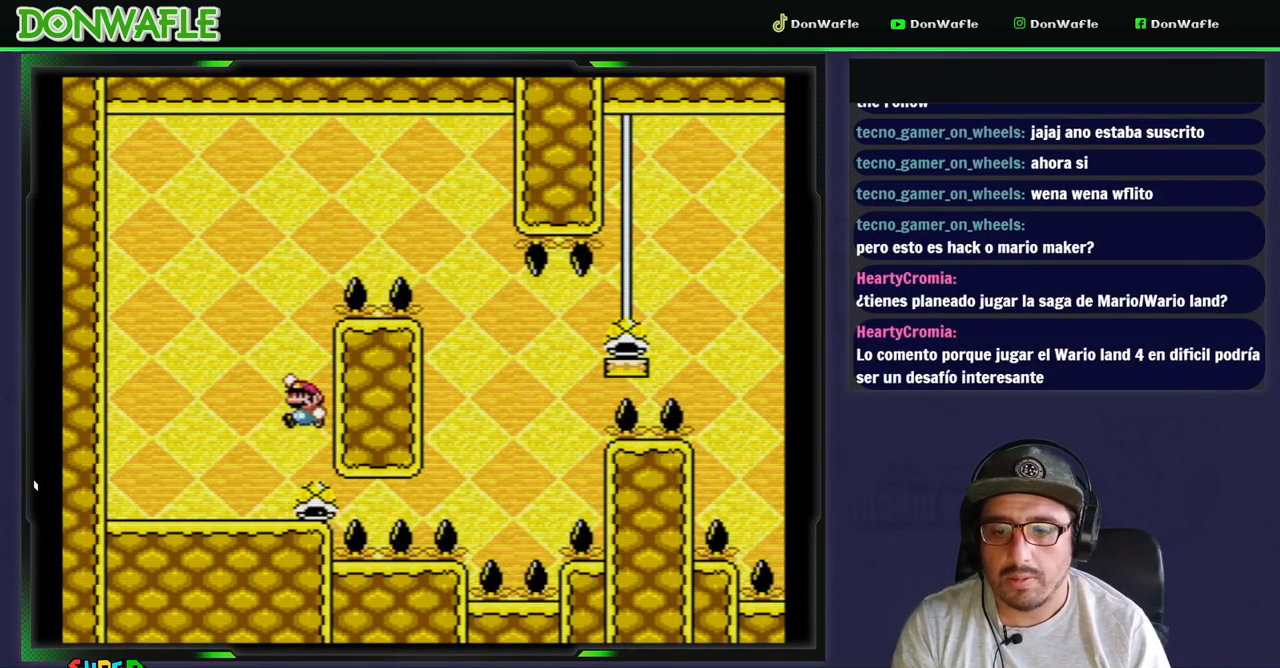
{"buttons": ["Y", "DPAD_RIGHT"], "events": [[17, "B", "up"], [150, "DPAD_LEFT", "up"], [450, "DPAD_RIGHT", "down"]]}
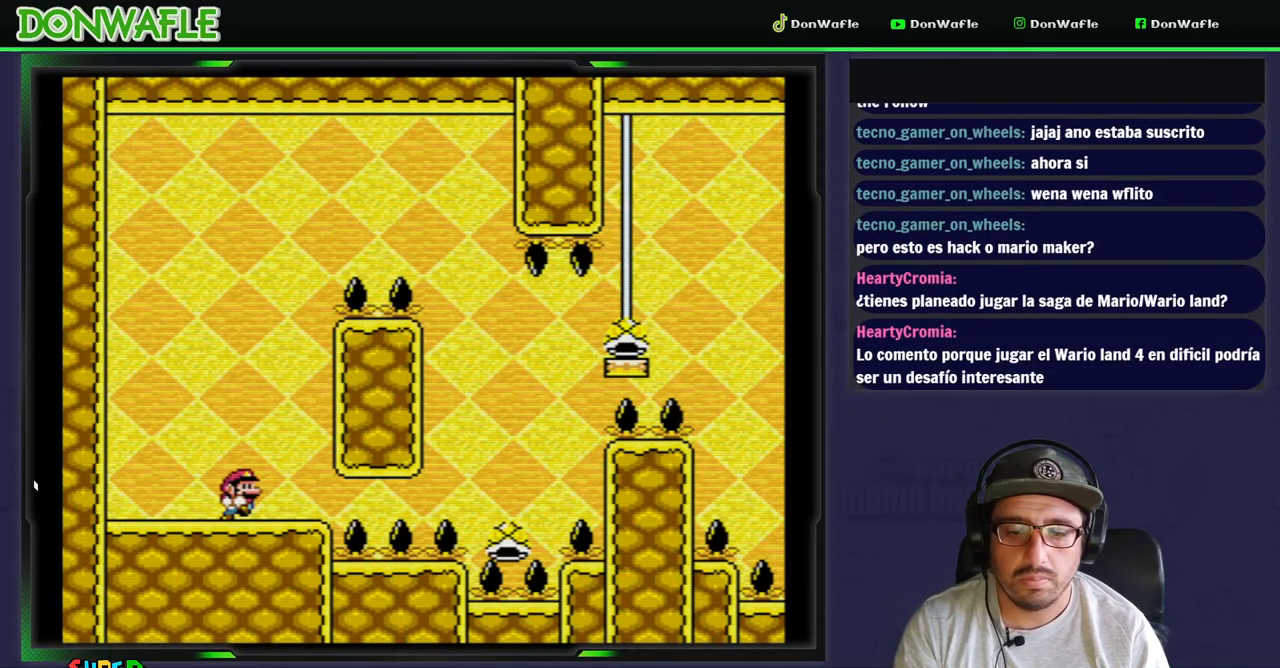
{"buttons": ["Y", "DPAD_RIGHT"], "events": [[17, "DPAD_RIGHT", "up"], [383, "DPAD_RIGHT", "down"]]}
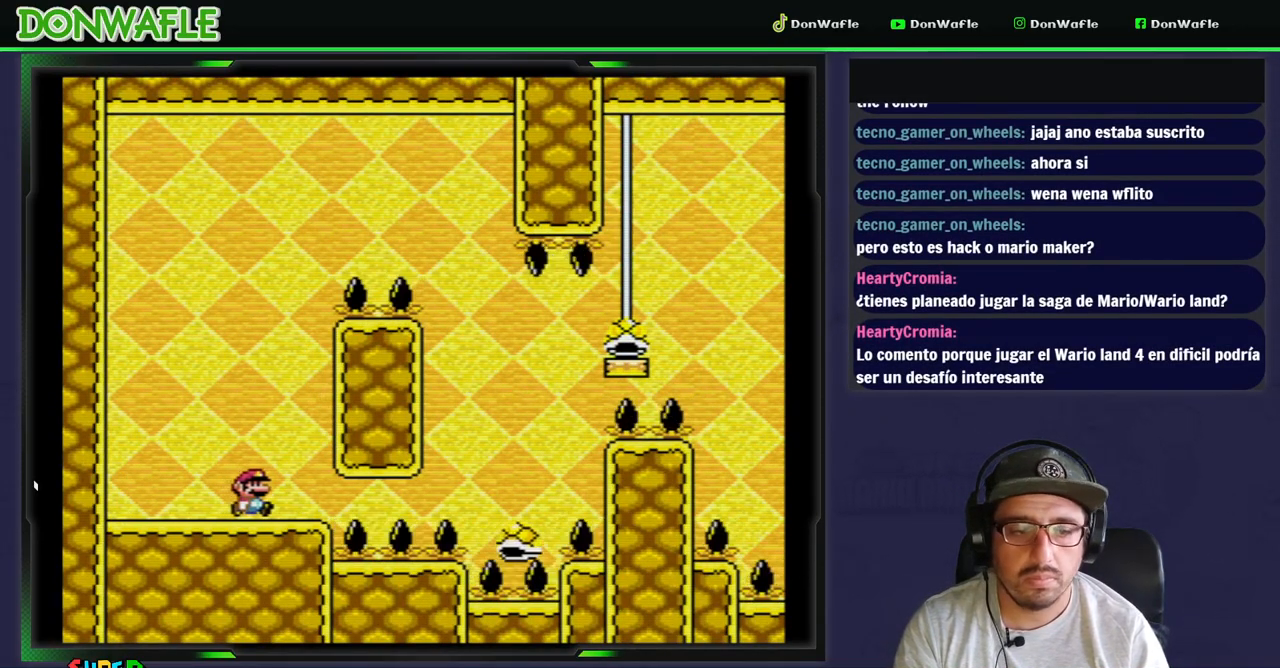
{"buttons": ["Y", "DPAD_RIGHT"], "events": []}
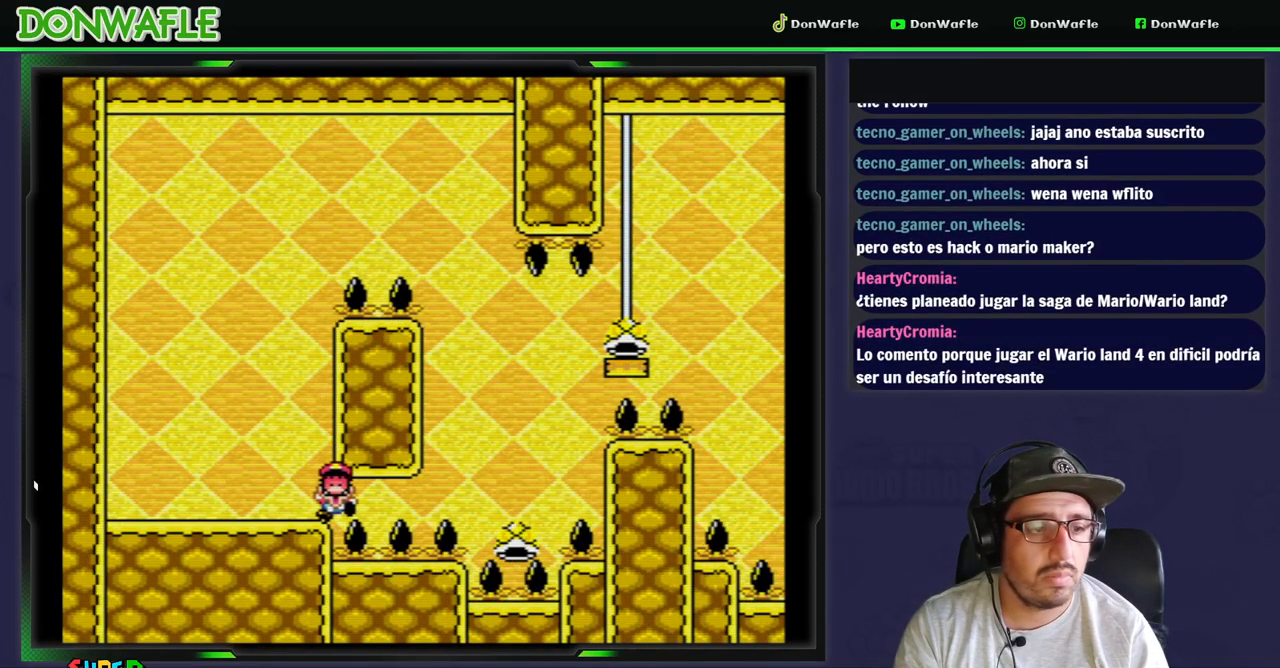
{"buttons": [], "events": [[17, "DPAD_RIGHT", "up"], [233, "Y", "up"], [467, "A", "down"], [483, "A", "up"]]}
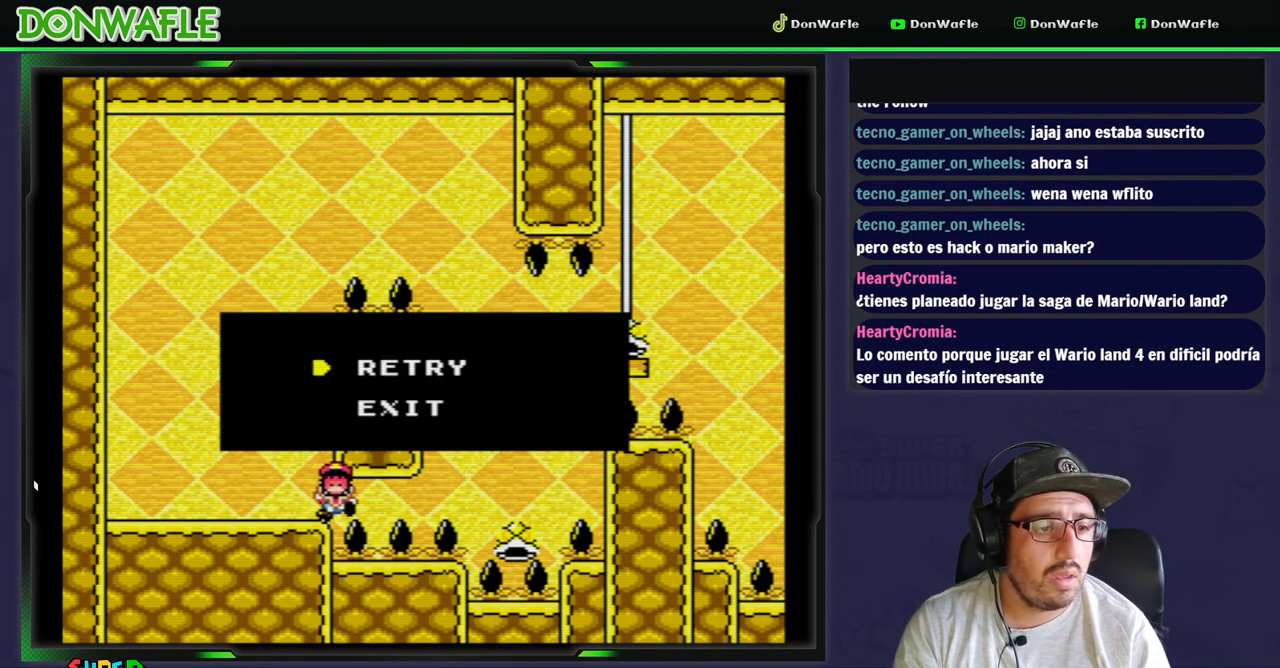
{"buttons": ["A"], "events": [[100, "A", "down"], [167, "A", "up"], [267, "A", "down"], [367, "A", "up"], [450, "A", "down"]]}
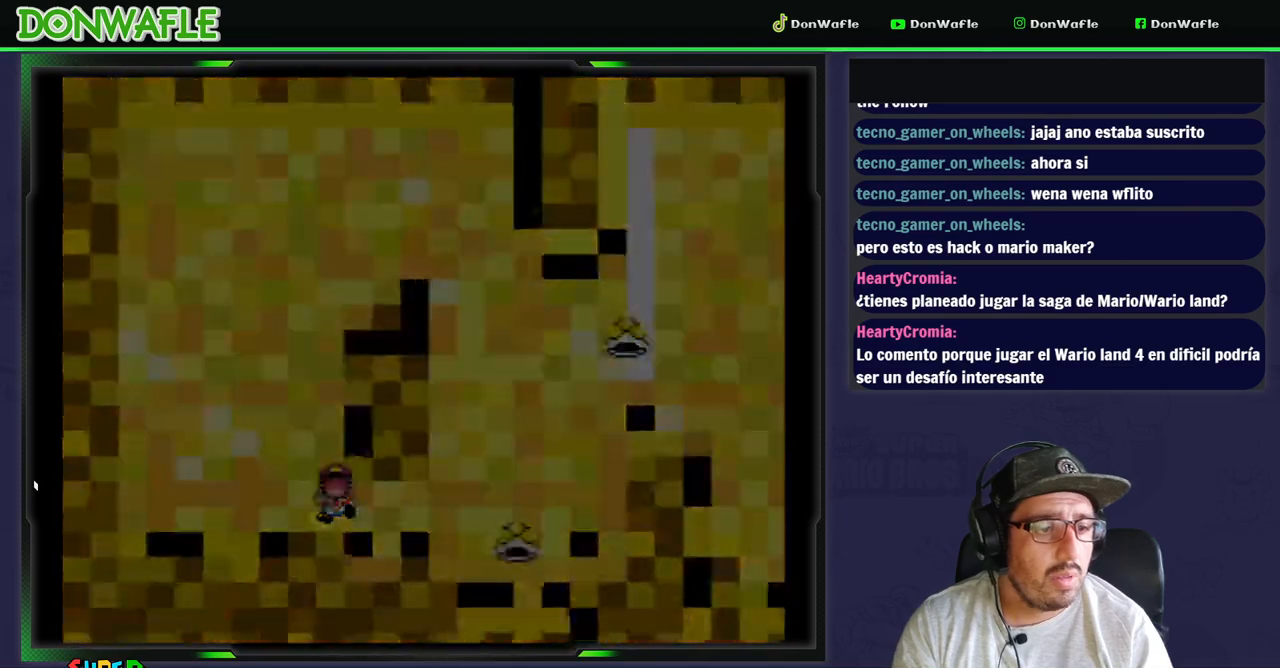
{"buttons": ["Y"], "events": [[33, "A", "up"], [183, "Y", "down"]]}
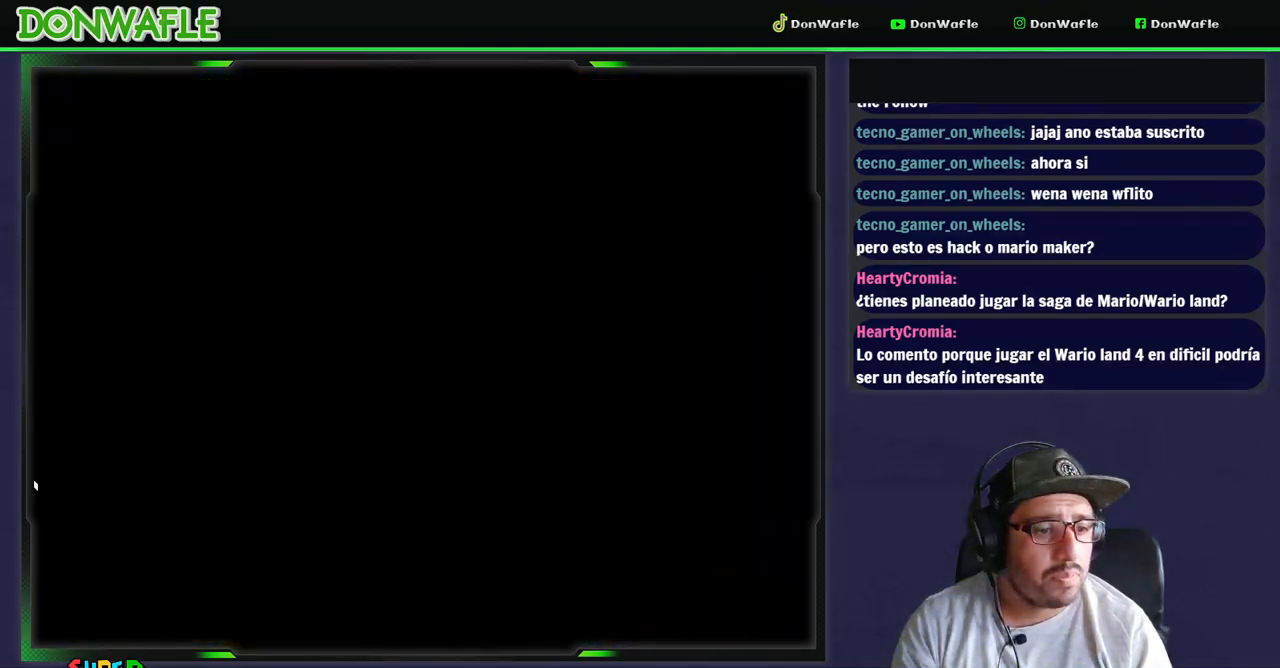
{"buttons": ["Y"], "events": []}
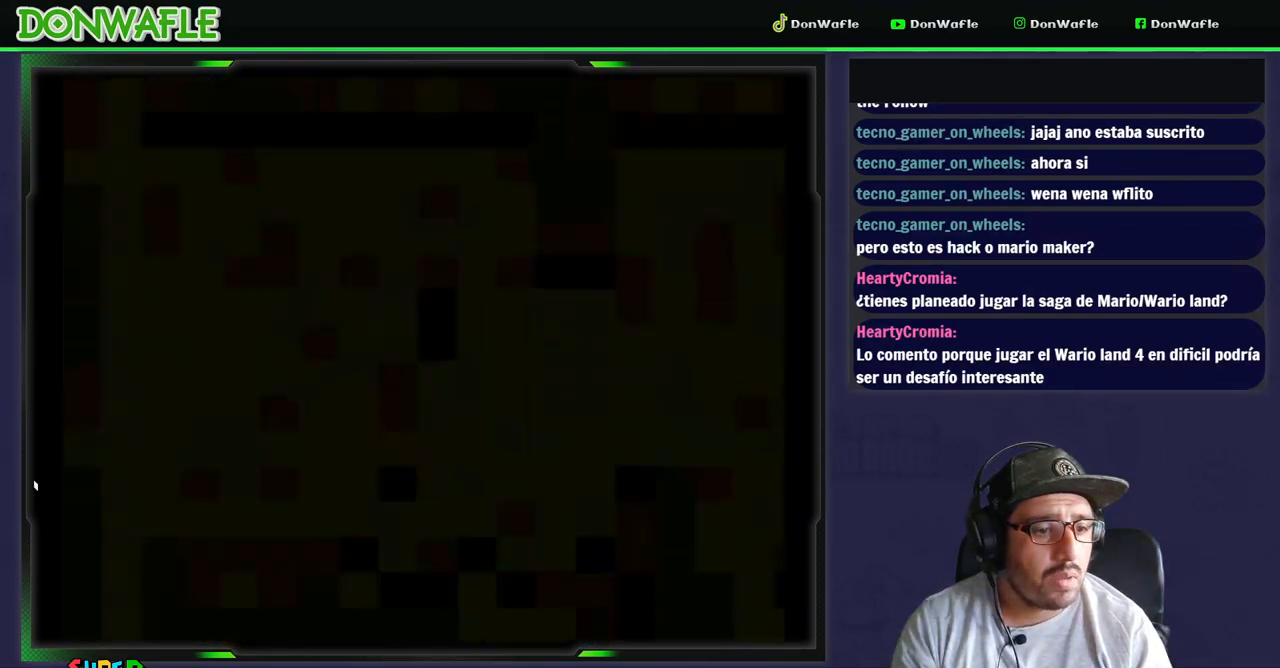
{"buttons": ["Y"], "events": []}
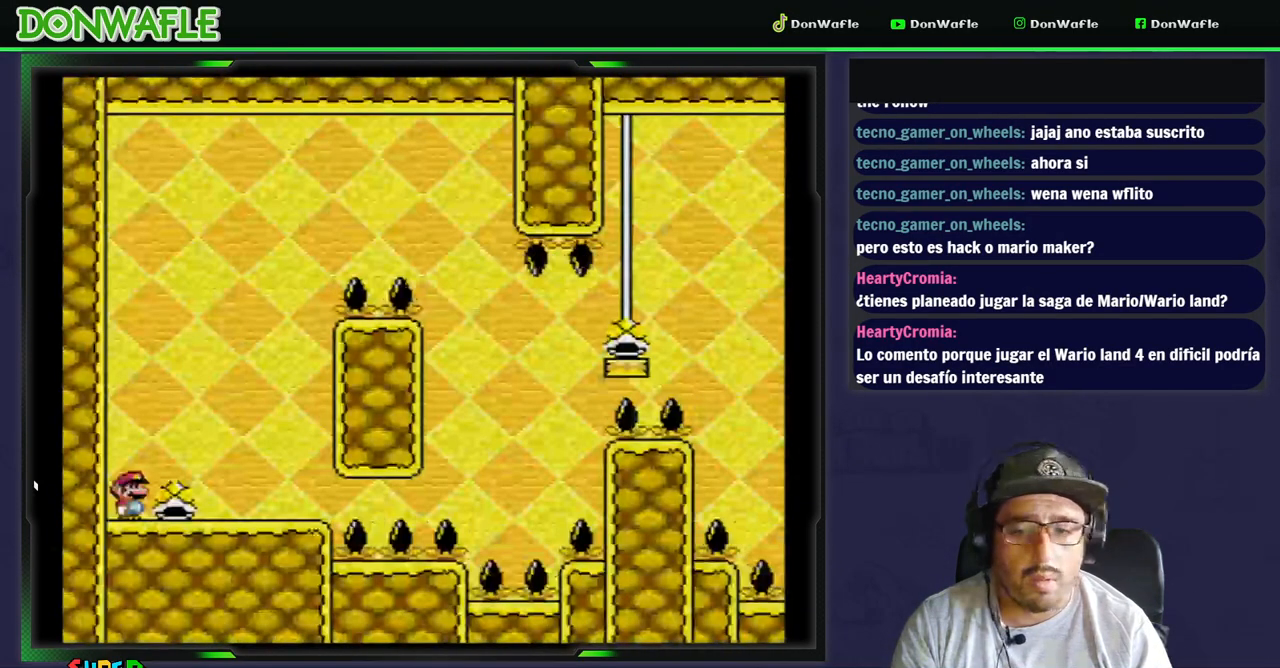
{"buttons": ["Y", "DPAD_RIGHT"], "events": [[150, "DPAD_RIGHT", "down"]]}